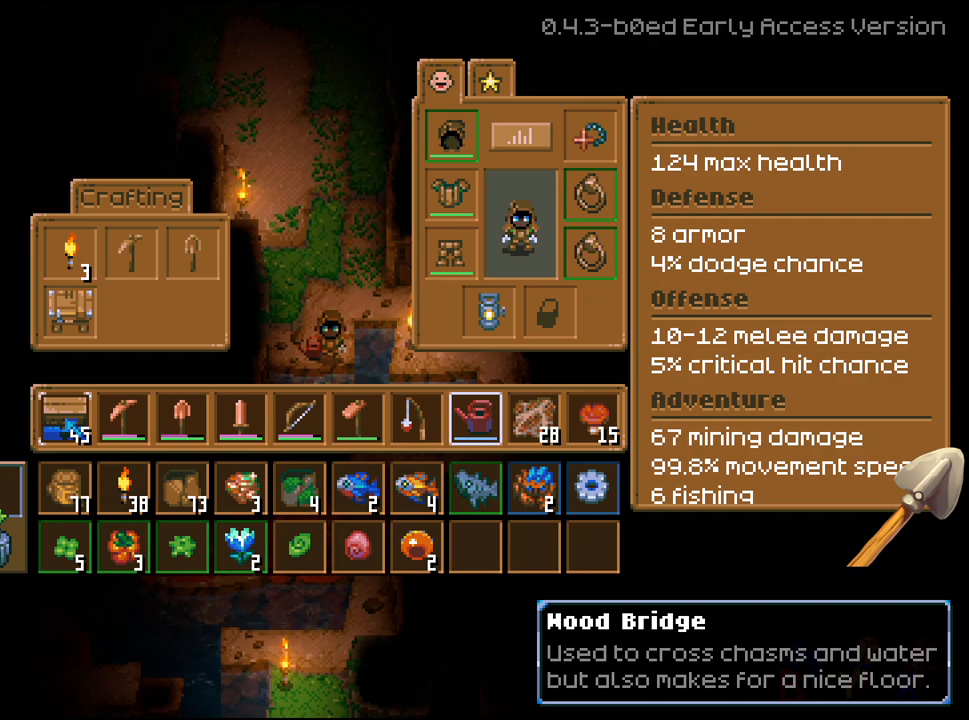
Gameplay with a controller (Xbox layout); each line is a JSON object with the inputs held at the frame after it. "events" lists button and stick changes between this image and that frame as [ms after this image, input, new state], when the widget could be followed in between.
{"buttons": [], "left_stick": "up", "right_stick": "center", "events": [[383, "left_stick", "up"]]}
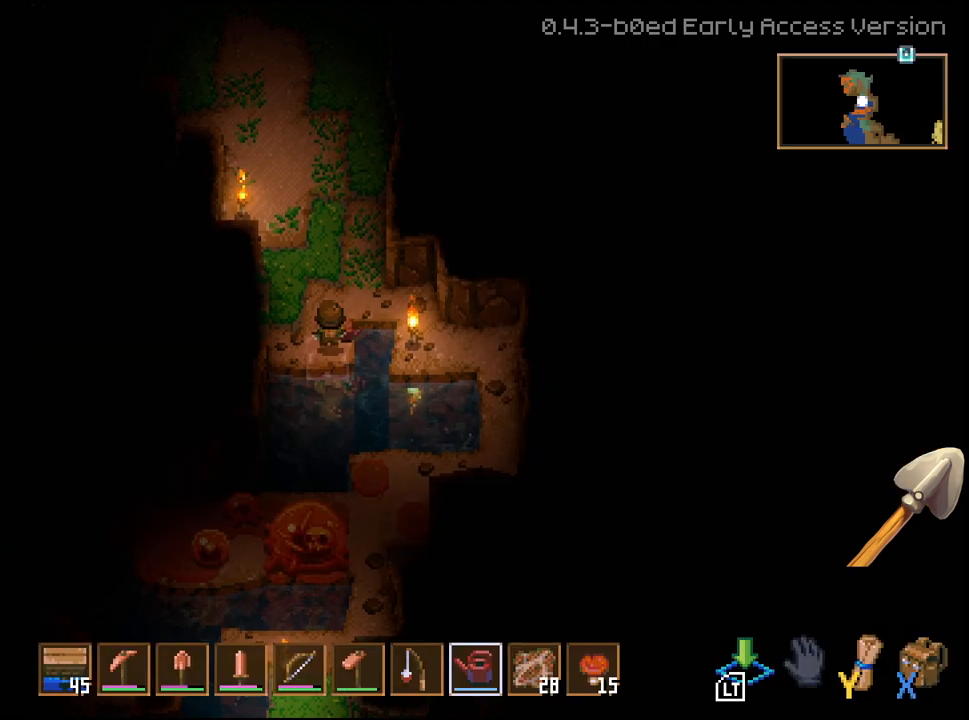
{"buttons": [], "left_stick": "up", "right_stick": "center", "events": []}
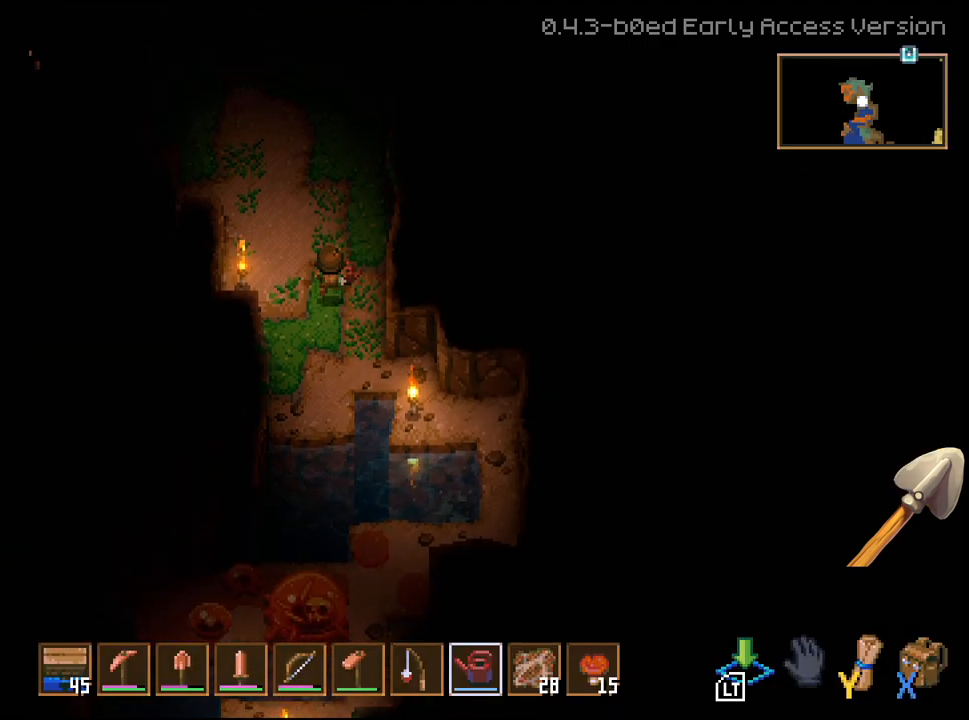
{"buttons": [], "left_stick": "up", "right_stick": "center", "events": [[233, "L1", "down"], [317, "L1", "up"], [417, "L1", "down"], [483, "L1", "up"]]}
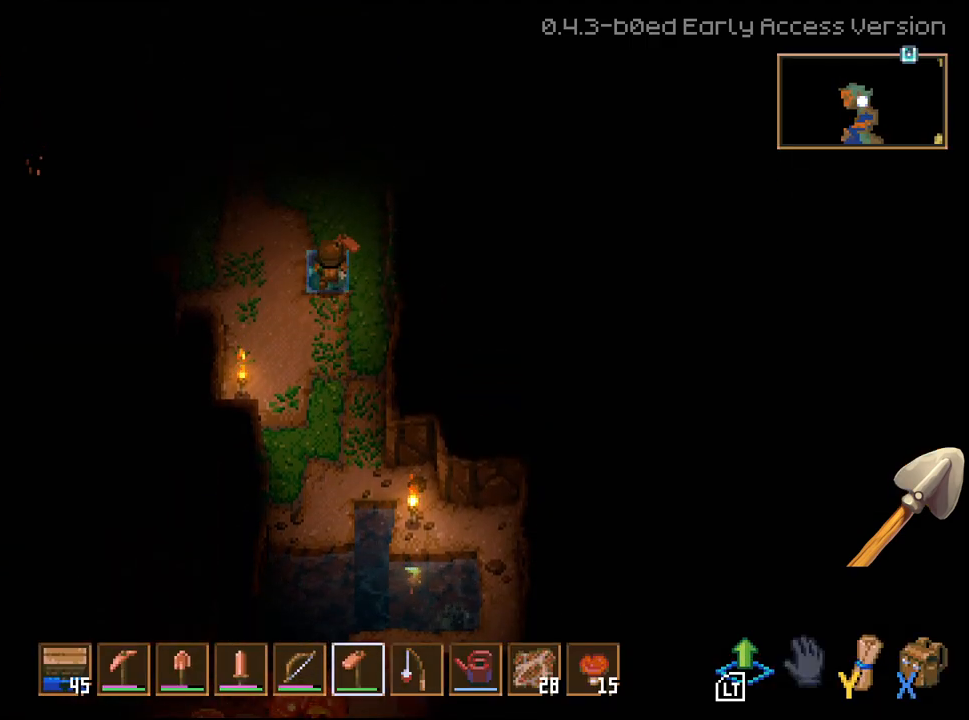
{"buttons": ["L1"], "left_stick": "up-right", "right_stick": "center", "events": [[67, "L1", "down"], [150, "L1", "up"], [233, "L1", "down"], [283, "left_stick", "up-right"], [333, "L1", "up"], [400, "L1", "down"]]}
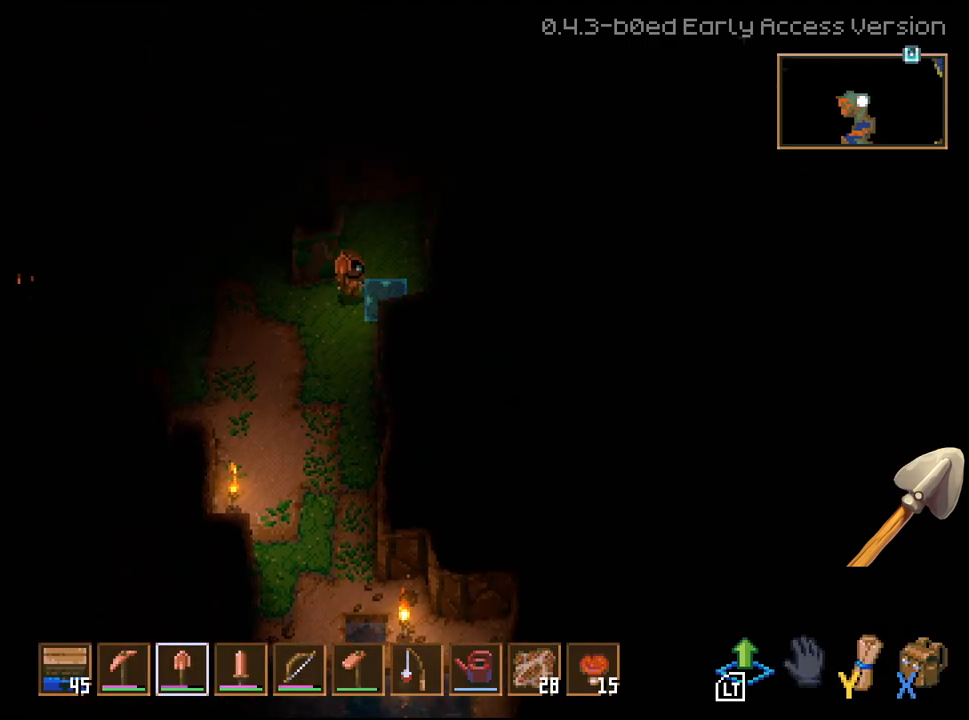
{"buttons": [], "left_stick": "up-right", "right_stick": "center", "events": [[33, "L1", "up"], [117, "L1", "down"], [233, "L1", "up"]]}
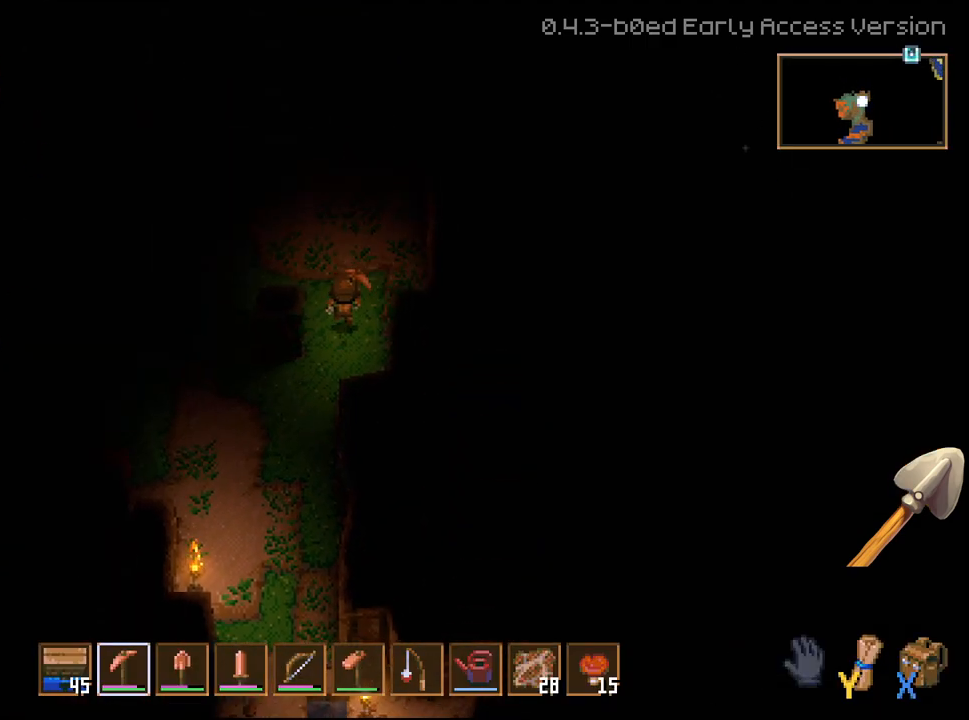
{"buttons": [], "left_stick": "down", "right_stick": "center", "events": [[317, "left_stick", "center"], [383, "left_stick", "down"]]}
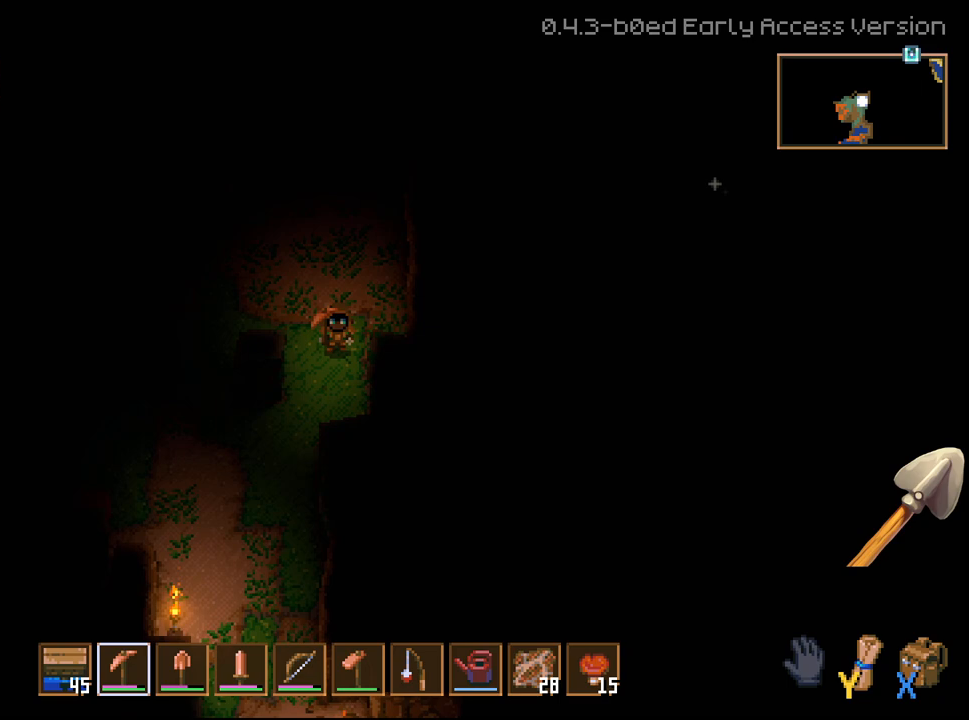
{"buttons": ["L3"], "left_stick": "center", "right_stick": "center", "events": [[283, "left_stick", "center"], [450, "L3", "down"]]}
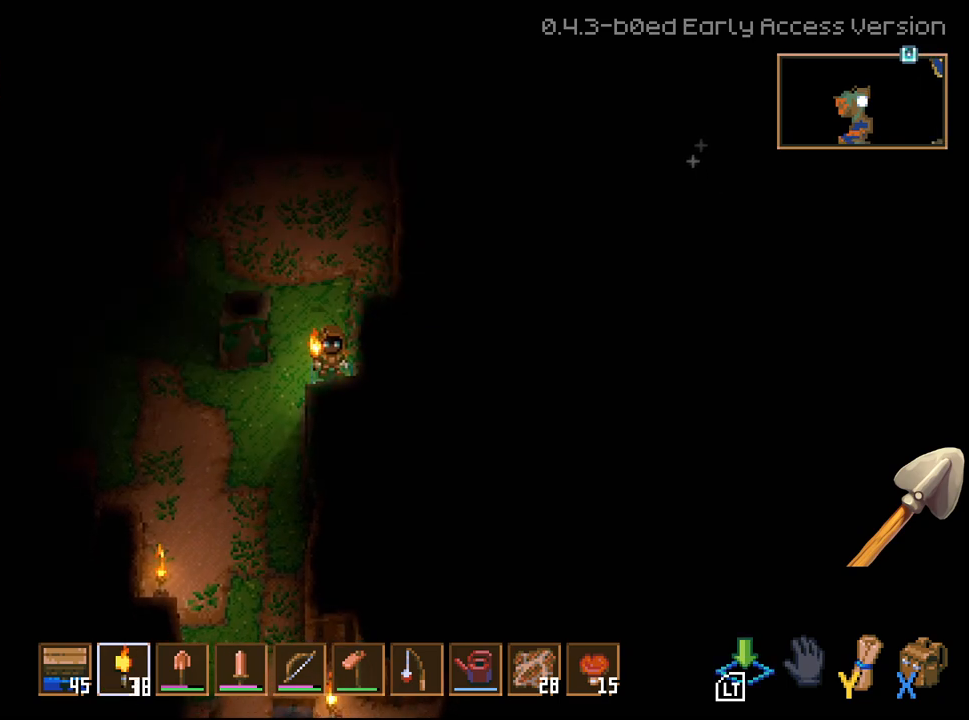
{"buttons": [], "left_stick": "up", "right_stick": "center", "events": [[33, "left_stick", "down"], [150, "L2", "down"], [317, "L3", "up"], [333, "L2", "up"], [333, "left_stick", "up"]]}
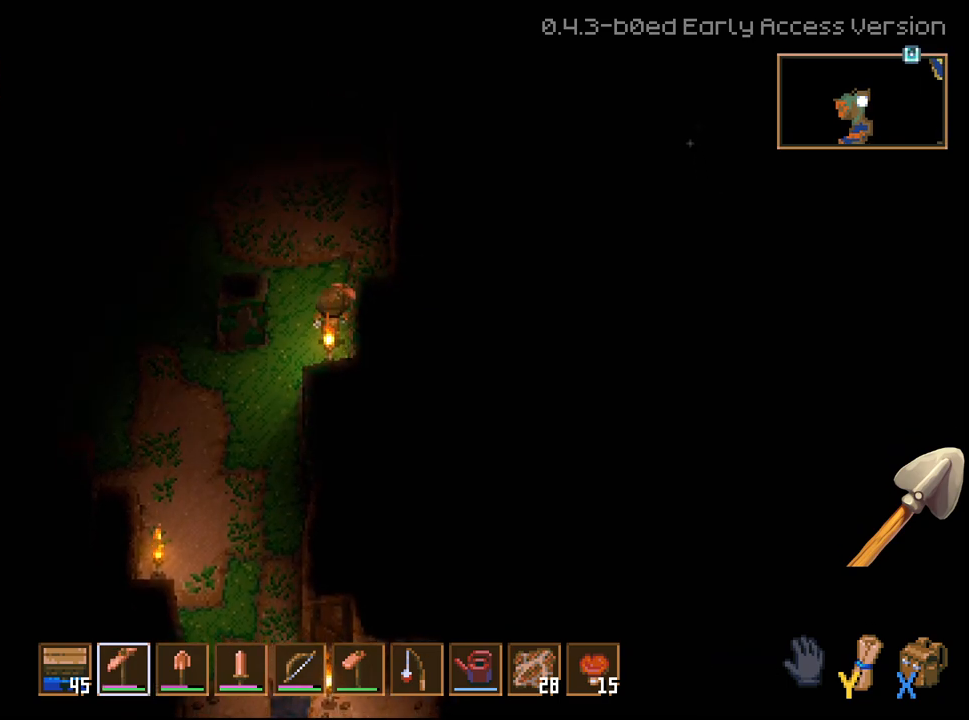
{"buttons": ["L3"], "left_stick": "up-right", "right_stick": "center", "events": [[200, "L3", "down"], [217, "left_stick", "up-right"]]}
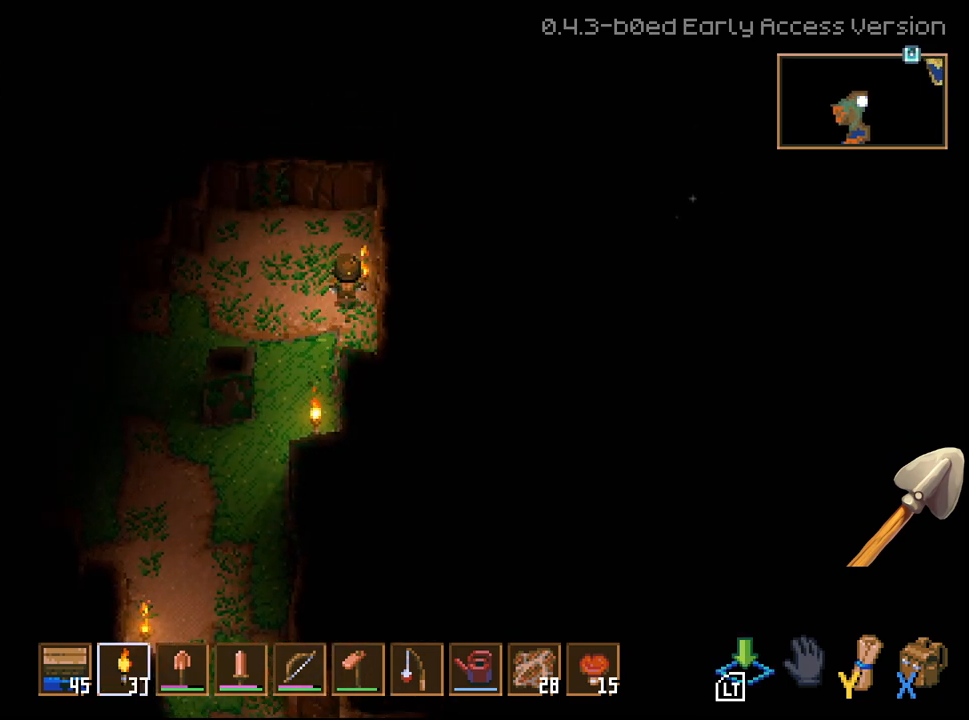
{"buttons": ["L2"], "left_stick": "up-right", "right_stick": "center", "events": [[350, "L2", "down"], [500, "L3", "up"]]}
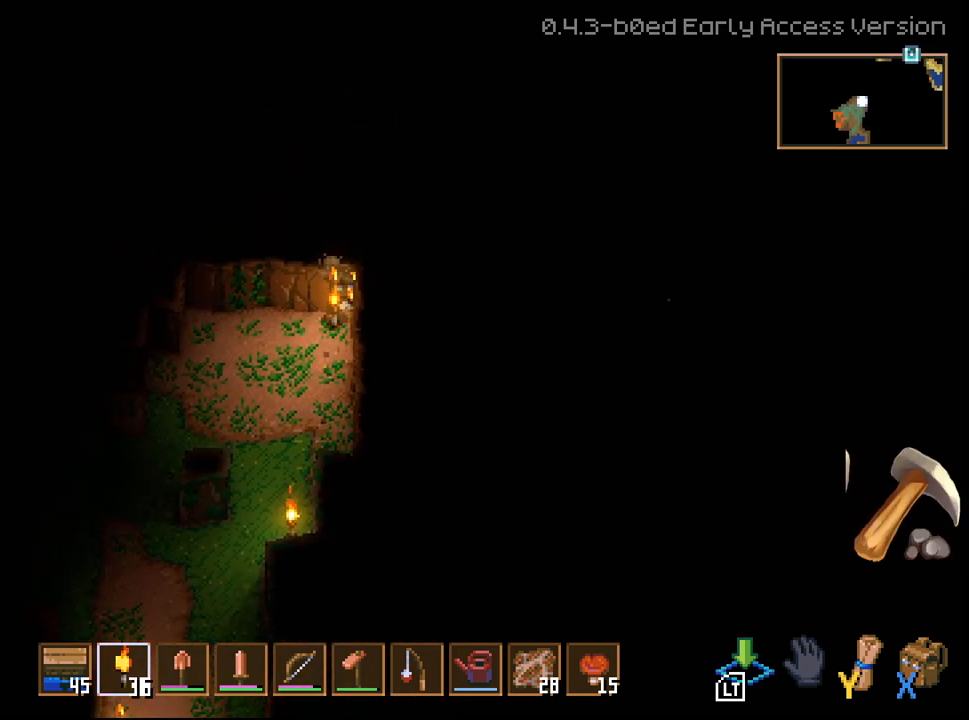
{"buttons": ["R2"], "left_stick": "right", "right_stick": "center", "events": [[17, "L2", "up"], [83, "left_stick", "right"], [133, "R2", "down"]]}
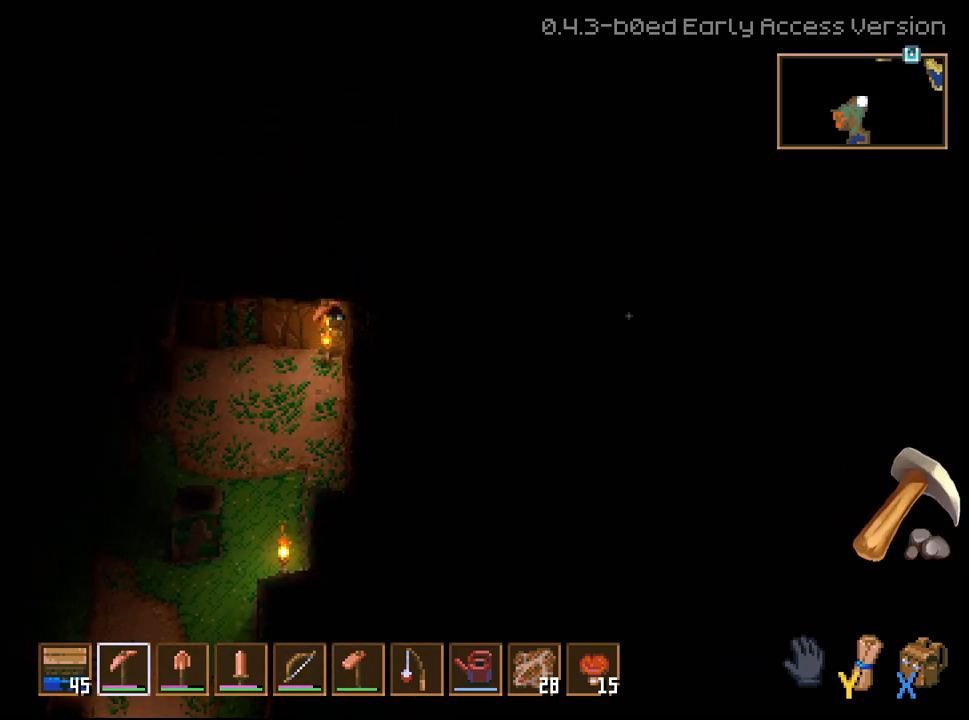
{"buttons": ["R2"], "left_stick": "right", "right_stick": "center", "events": []}
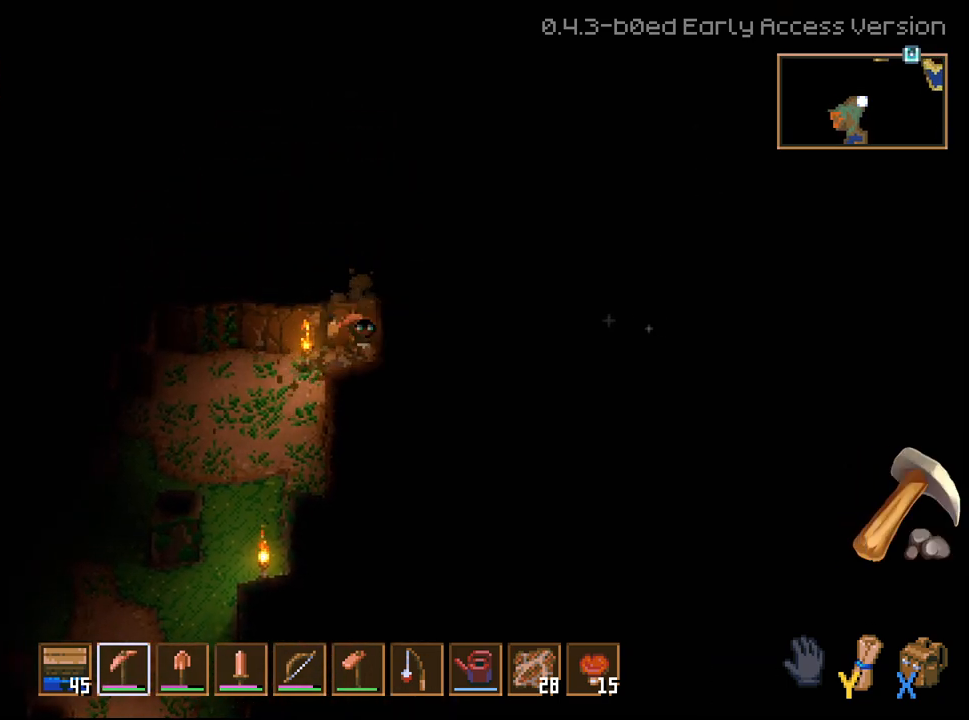
{"buttons": ["R2"], "left_stick": "right", "right_stick": "center", "events": []}
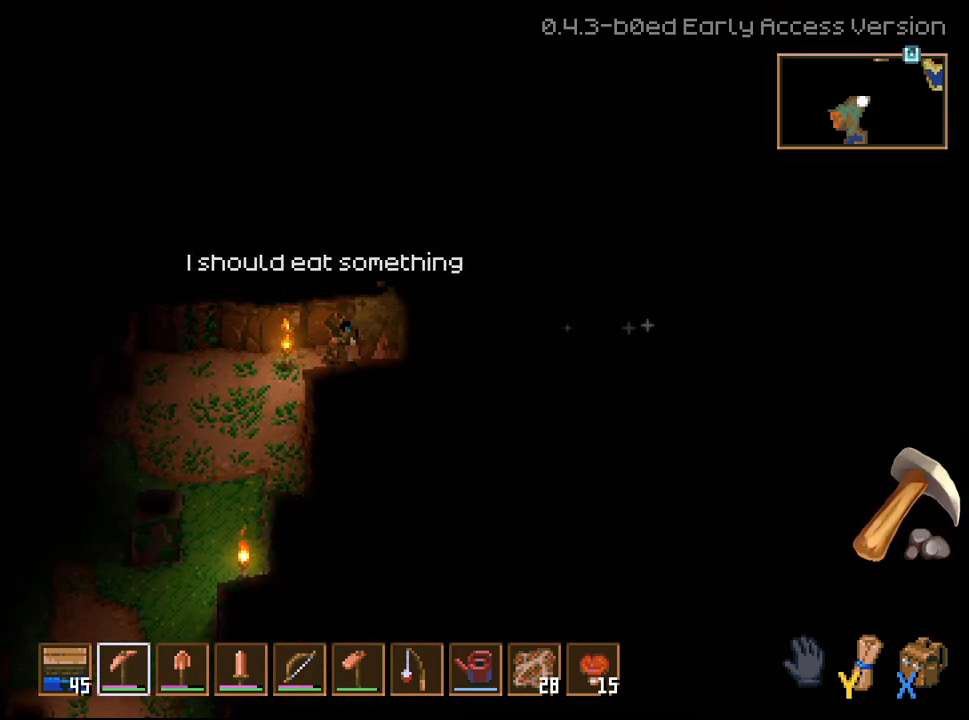
{"buttons": ["R2"], "left_stick": "right", "right_stick": "center", "events": []}
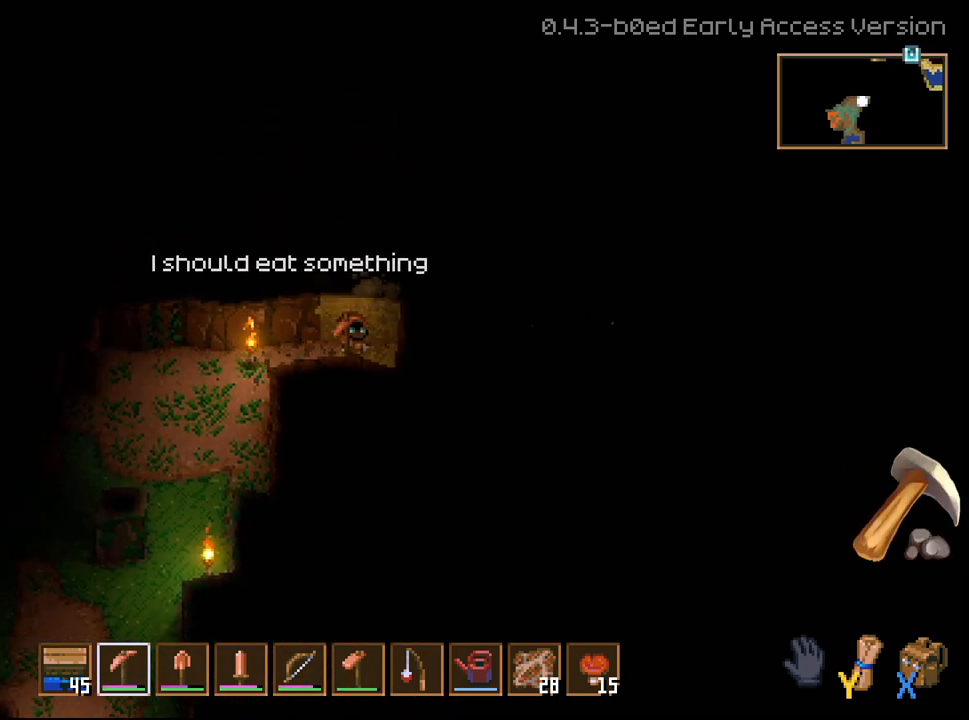
{"buttons": ["R2"], "left_stick": "right", "right_stick": "center", "events": []}
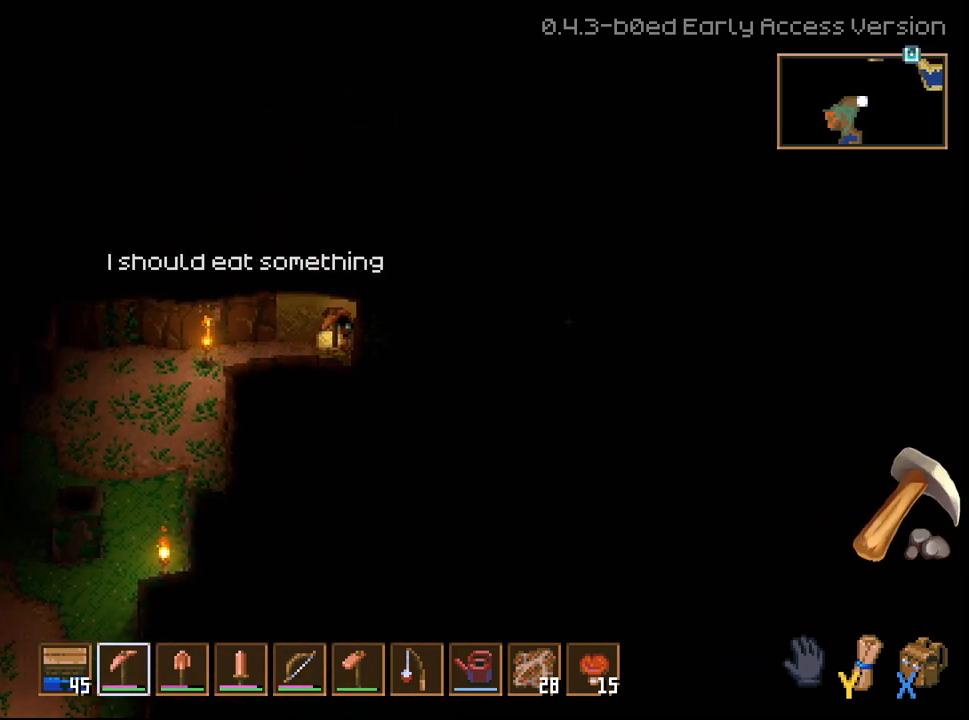
{"buttons": ["R2"], "left_stick": "right", "right_stick": "center", "events": []}
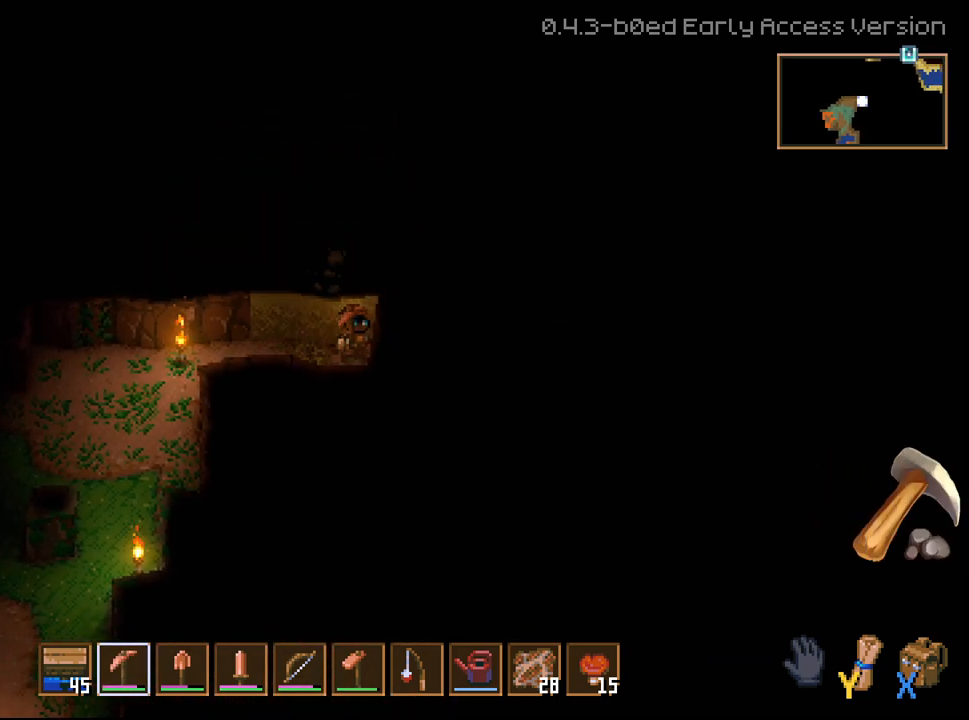
{"buttons": ["R2"], "left_stick": "right", "right_stick": "center", "events": []}
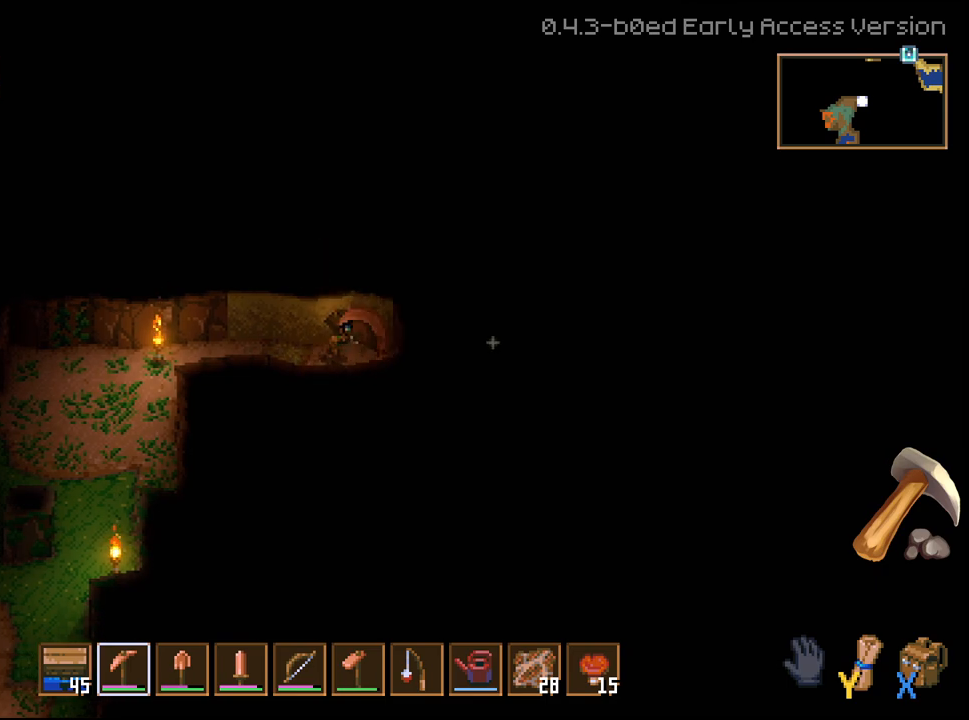
{"buttons": ["R2"], "left_stick": "right", "right_stick": "center", "events": []}
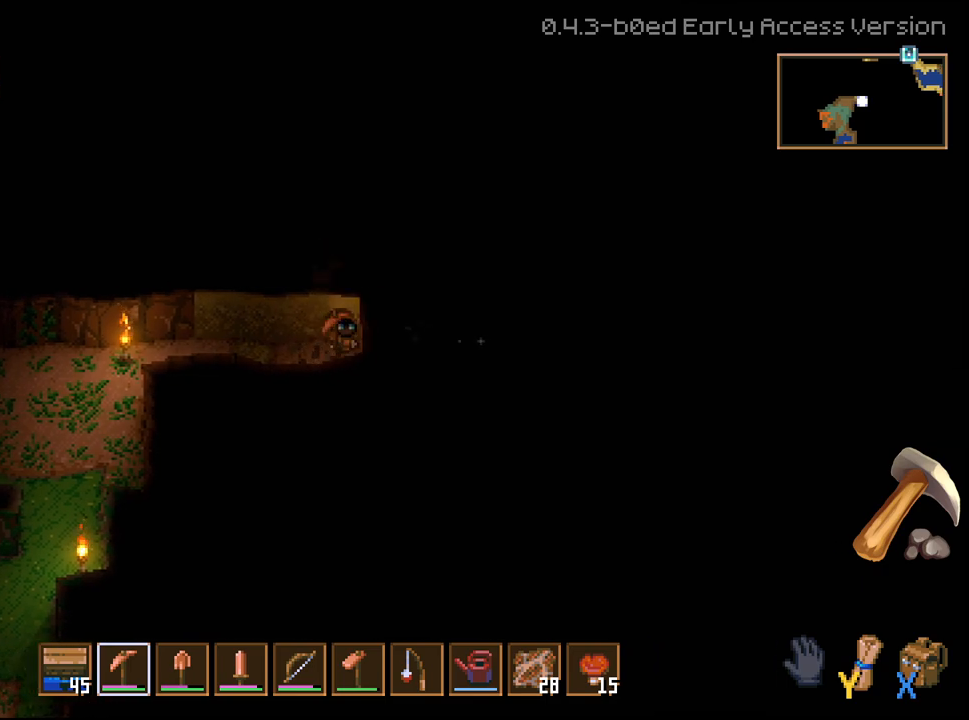
{"buttons": ["R2"], "left_stick": "right", "right_stick": "center", "events": []}
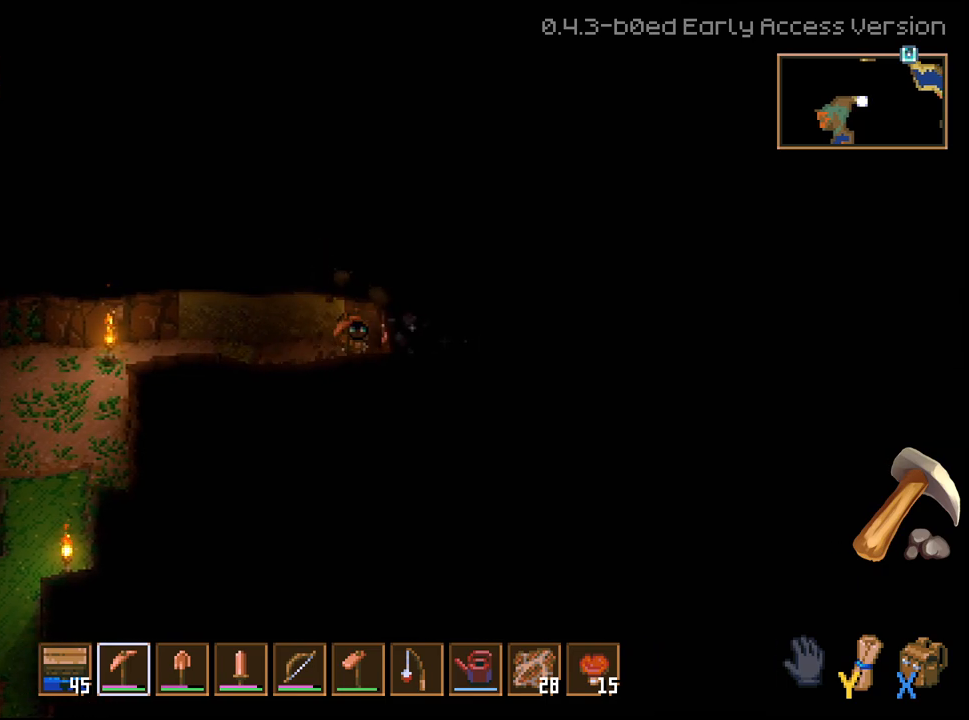
{"buttons": ["R2"], "left_stick": "right", "right_stick": "center", "events": []}
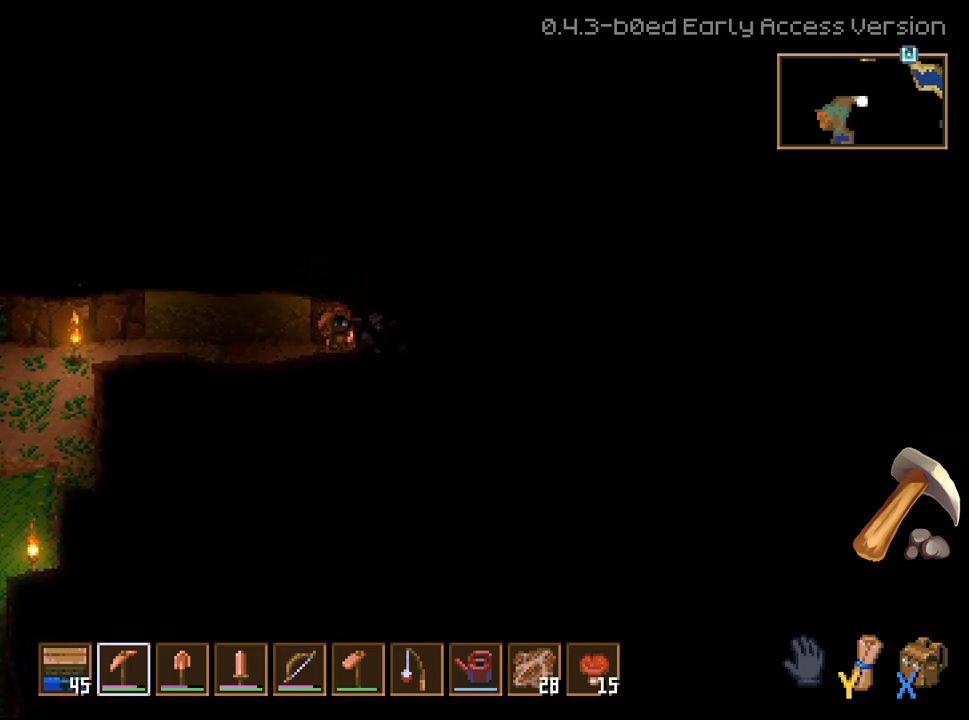
{"buttons": ["R2"], "left_stick": "right", "right_stick": "center", "events": []}
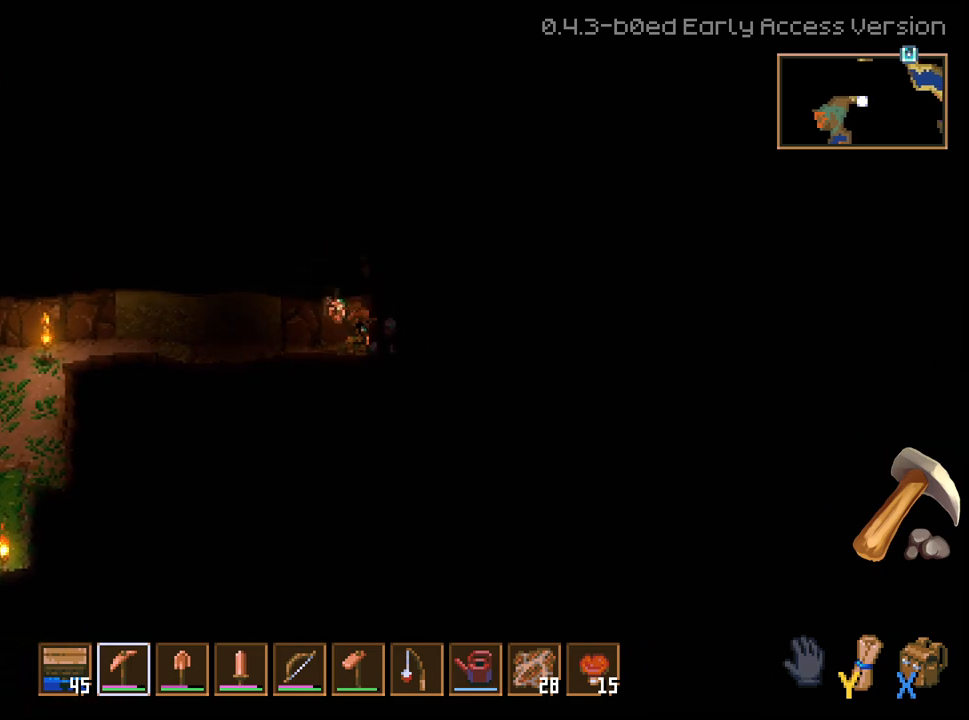
{"buttons": ["R2"], "left_stick": "right", "right_stick": "center", "events": []}
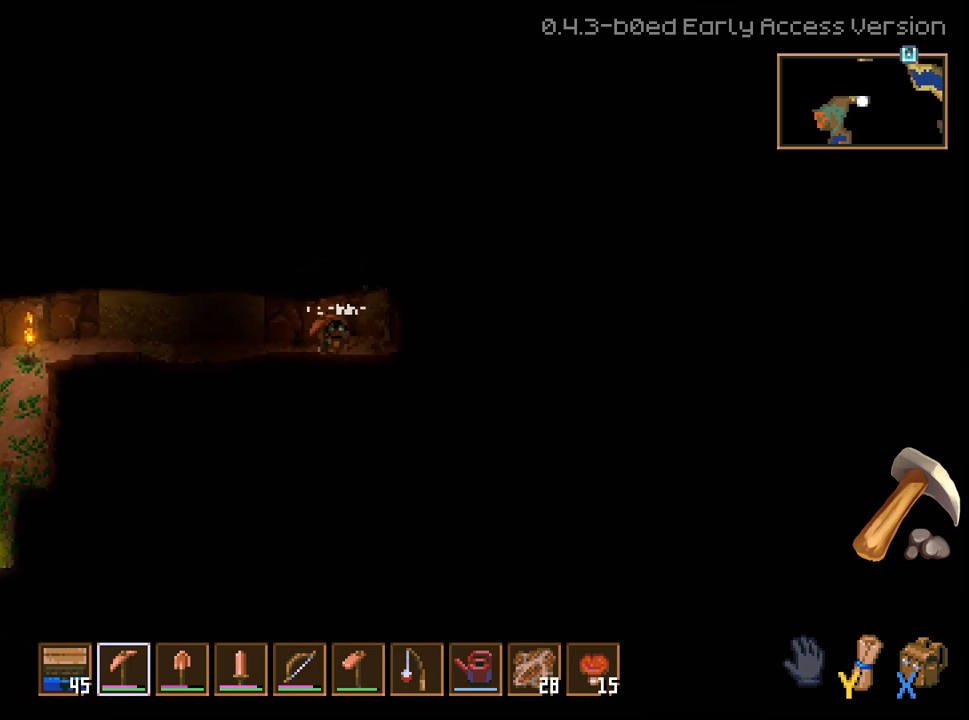
{"buttons": ["R2"], "left_stick": "right", "right_stick": "center", "events": []}
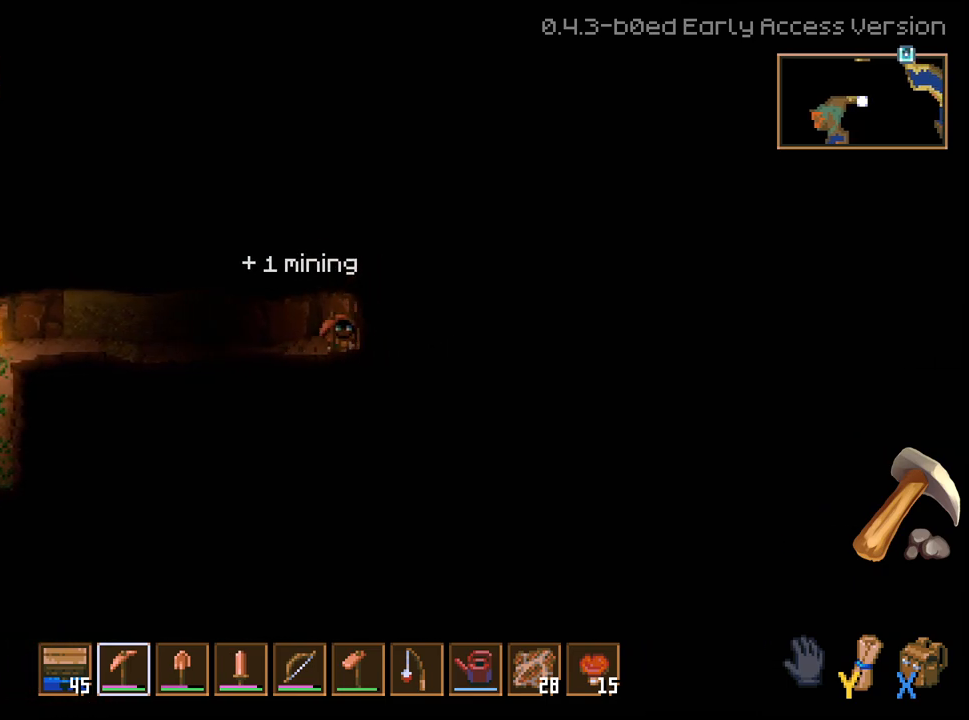
{"buttons": ["R2"], "left_stick": "right", "right_stick": "center", "events": []}
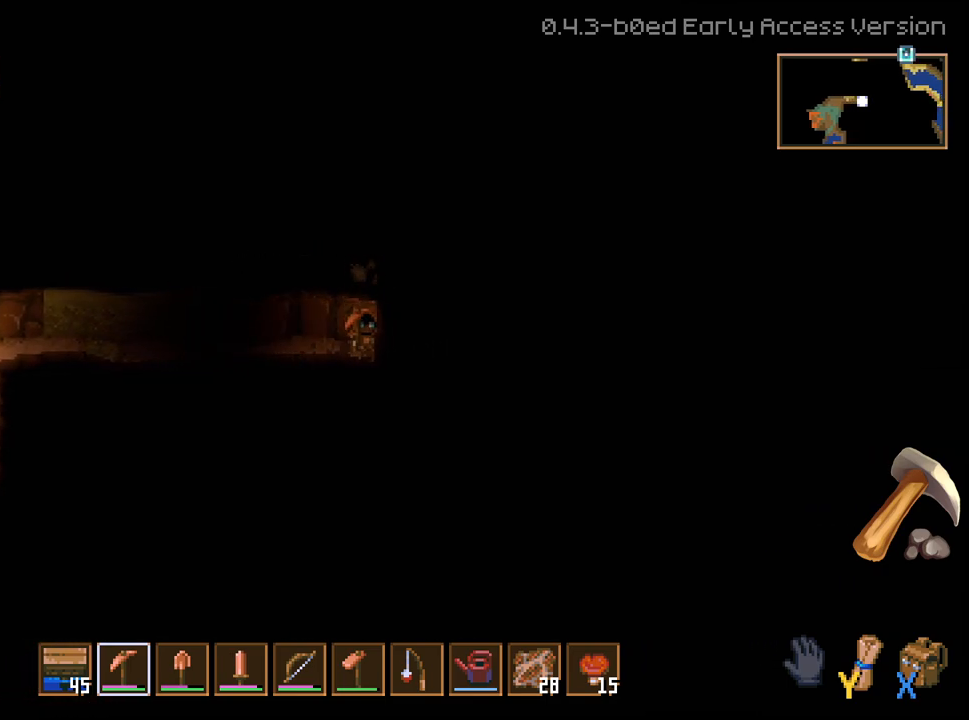
{"buttons": ["R2"], "left_stick": "right", "right_stick": "center", "events": []}
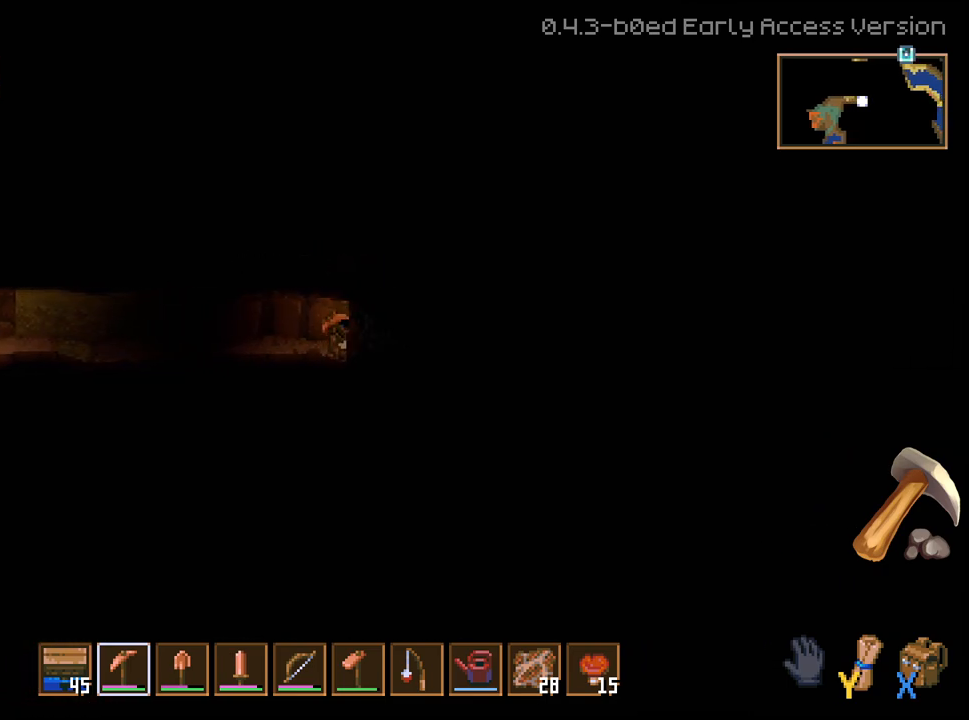
{"buttons": ["R2"], "left_stick": "right", "right_stick": "center", "events": []}
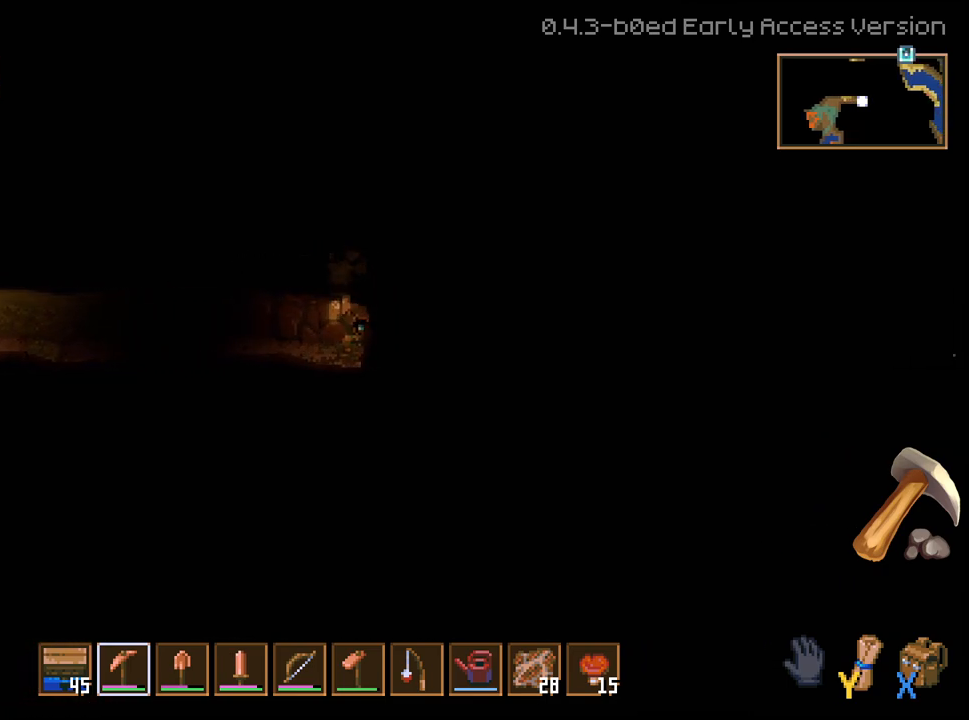
{"buttons": ["R2"], "left_stick": "right", "right_stick": "center", "events": []}
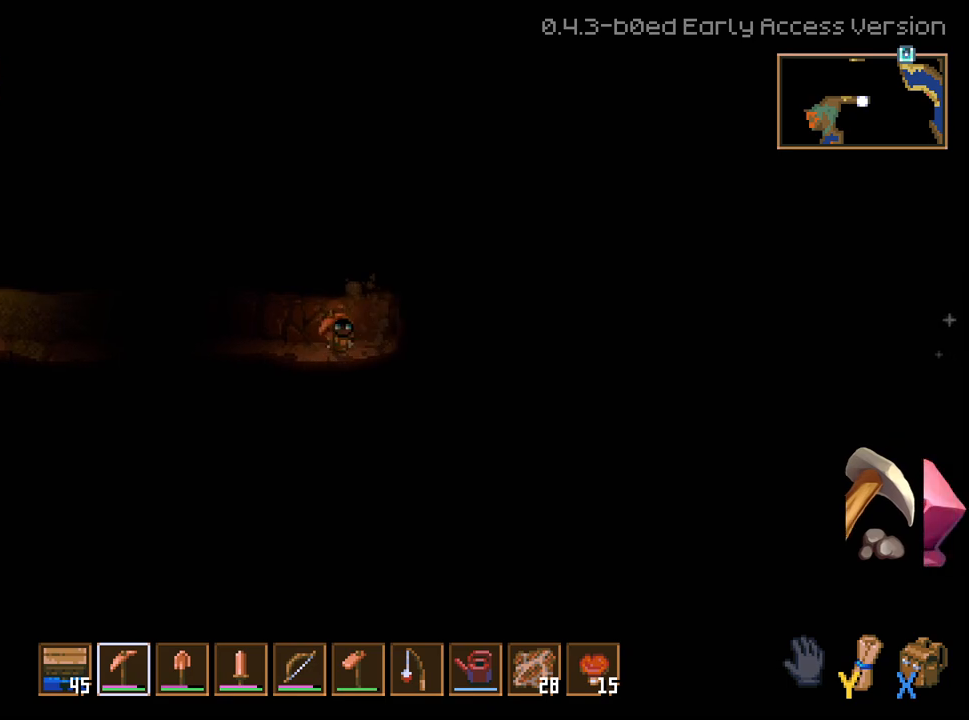
{"buttons": ["R2"], "left_stick": "right", "right_stick": "center"}